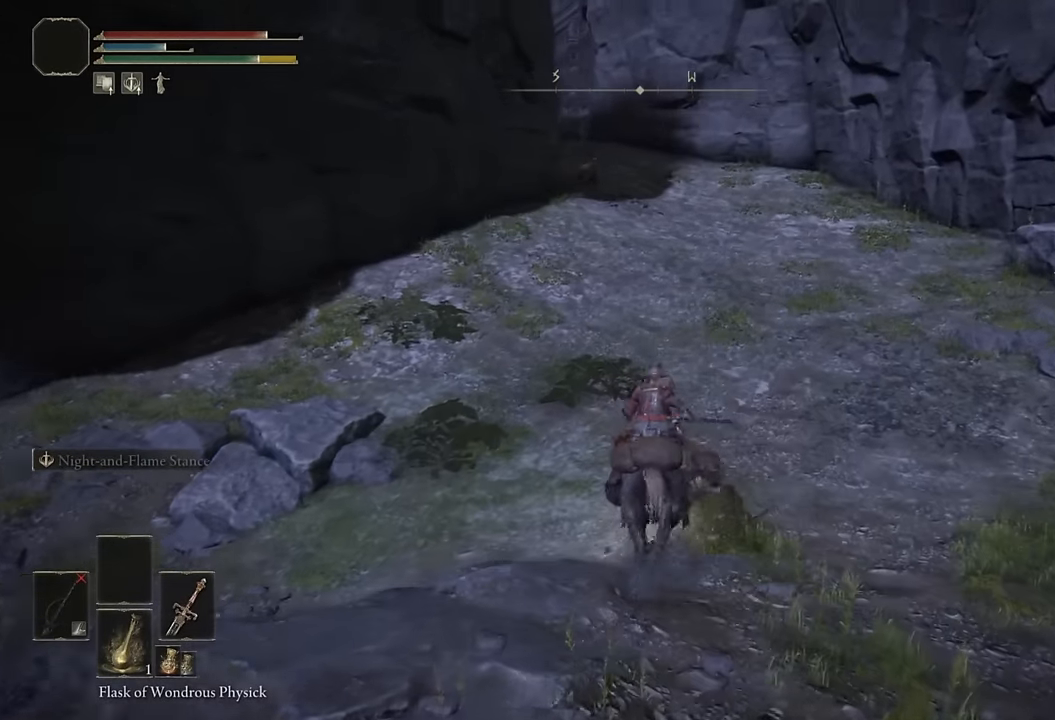
Gameplay with a controller (PlayStation layout); each line is a JSON object with the inputs held at the frame after it. "events" lists button and stick changes between this image and that frame as [ms after this image, input, new state], when the widget could be followed in between.
{"buttons": [], "left_stick": "up", "right_stick": "center", "events": [[17, "right_stick", "up-left"], [134, "right_stick", "center"], [300, "CIRCLE", "down"], [417, "CIRCLE", "up"]]}
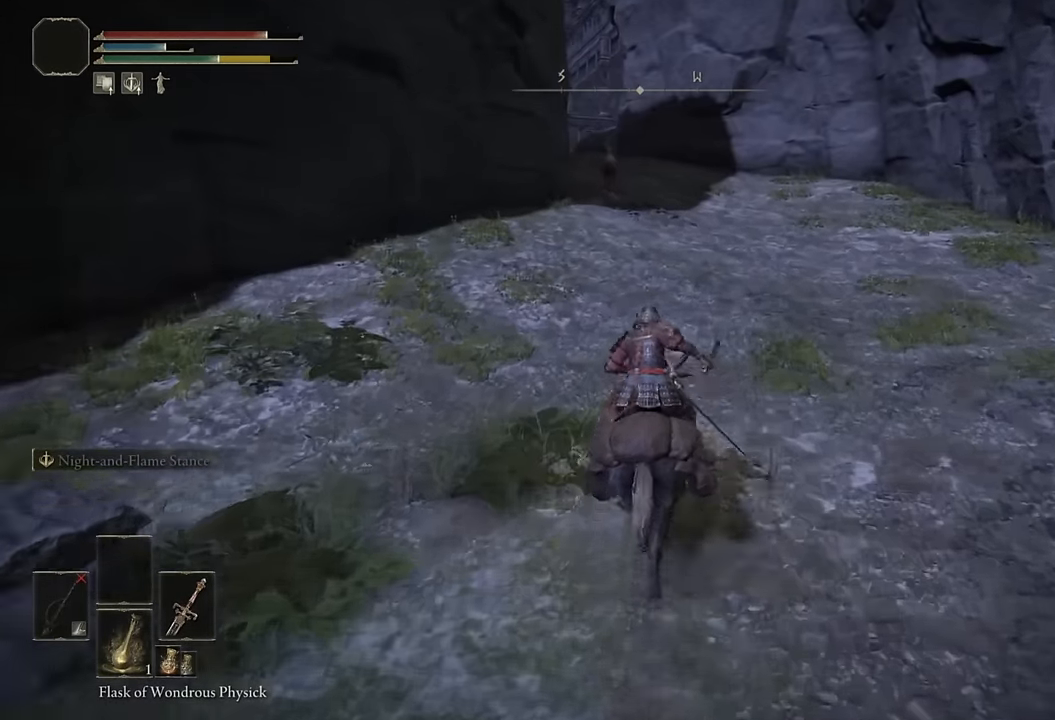
{"buttons": [], "left_stick": "up", "right_stick": "down-left", "events": [[84, "DPAD_DOWN", "down"], [184, "DPAD_DOWN", "up"], [467, "right_stick", "down-left"]]}
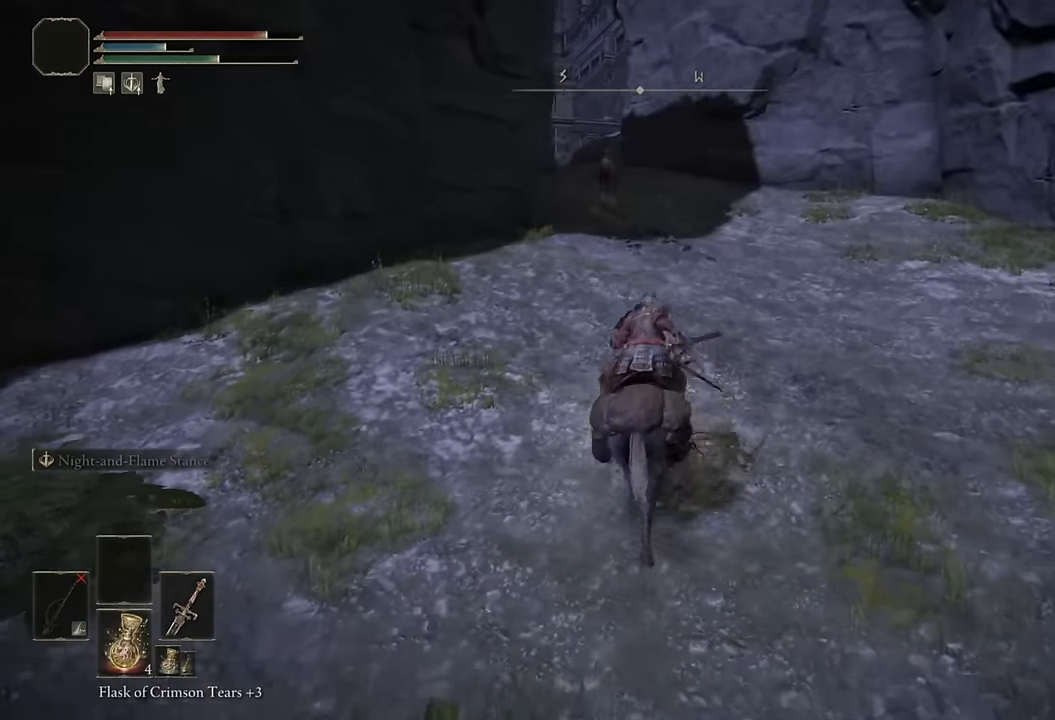
{"buttons": [], "left_stick": "up", "right_stick": "center", "events": [[84, "right_stick", "center"], [400, "CIRCLE", "down"], [484, "CIRCLE", "up"]]}
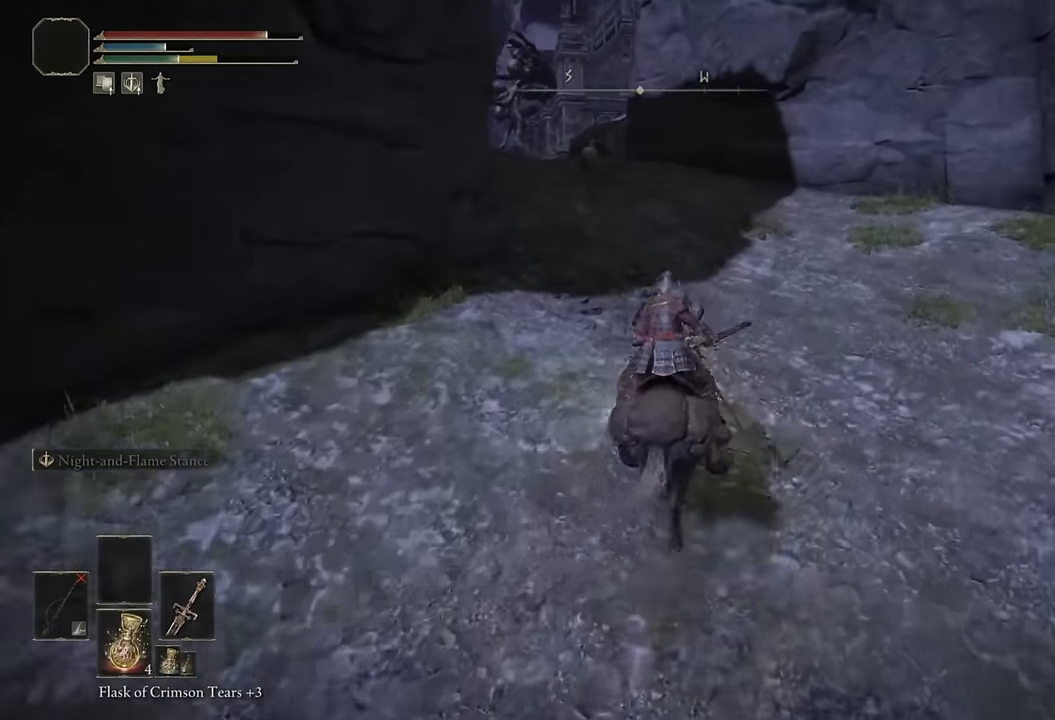
{"buttons": [], "left_stick": "up", "right_stick": "down-left", "events": [[117, "right_stick", "down-left"], [284, "right_stick", "center"], [417, "right_stick", "down-left"]]}
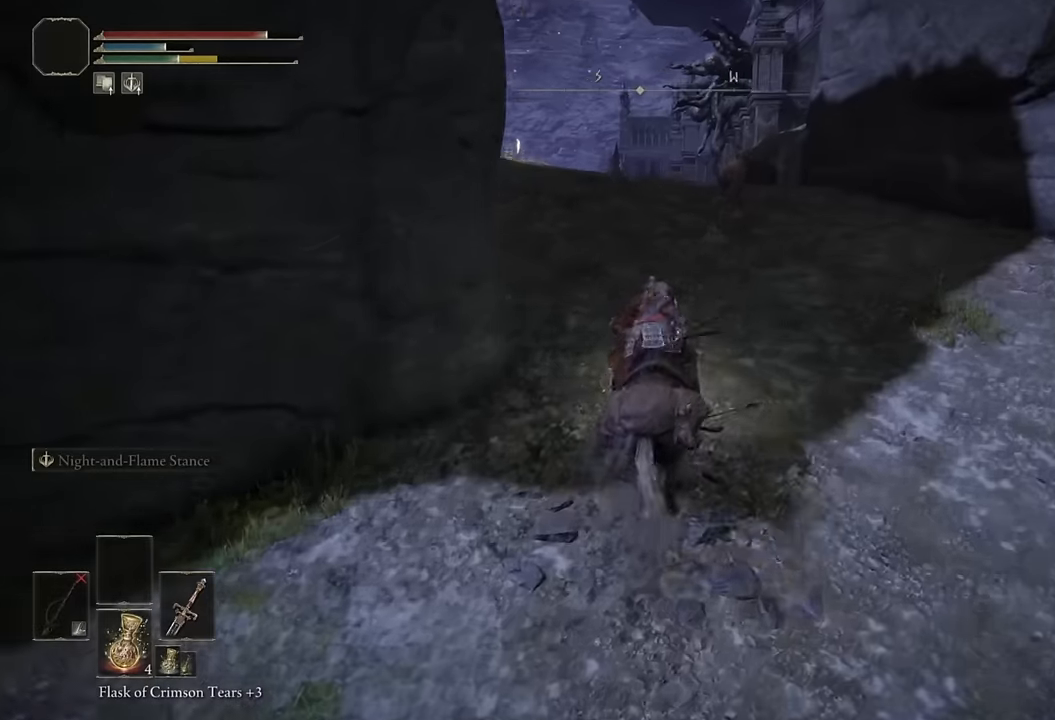
{"buttons": [], "left_stick": "up", "right_stick": "center", "events": [[33, "right_stick", "center"], [150, "right_stick", "down-left"], [283, "right_stick", "center"], [400, "right_stick", "down-left"], [500, "right_stick", "center"]]}
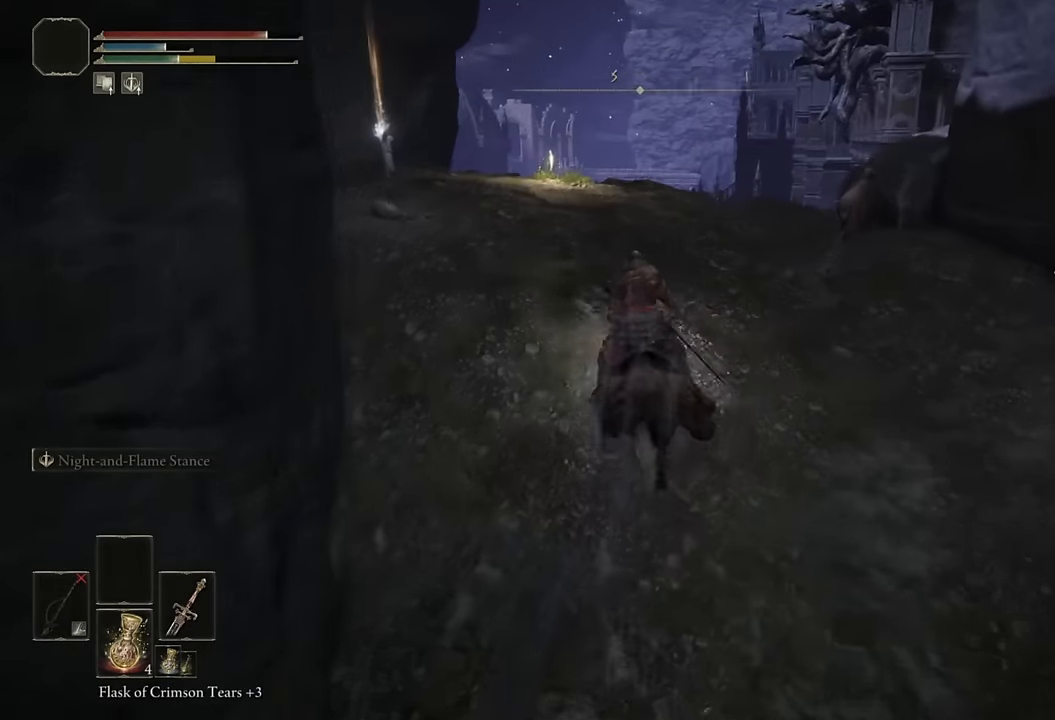
{"buttons": [], "left_stick": "up", "right_stick": "down-left", "events": [[100, "L3", "down"], [150, "right_stick", "down-left"], [217, "L3", "up"], [283, "right_stick", "center"], [400, "right_stick", "down-left"]]}
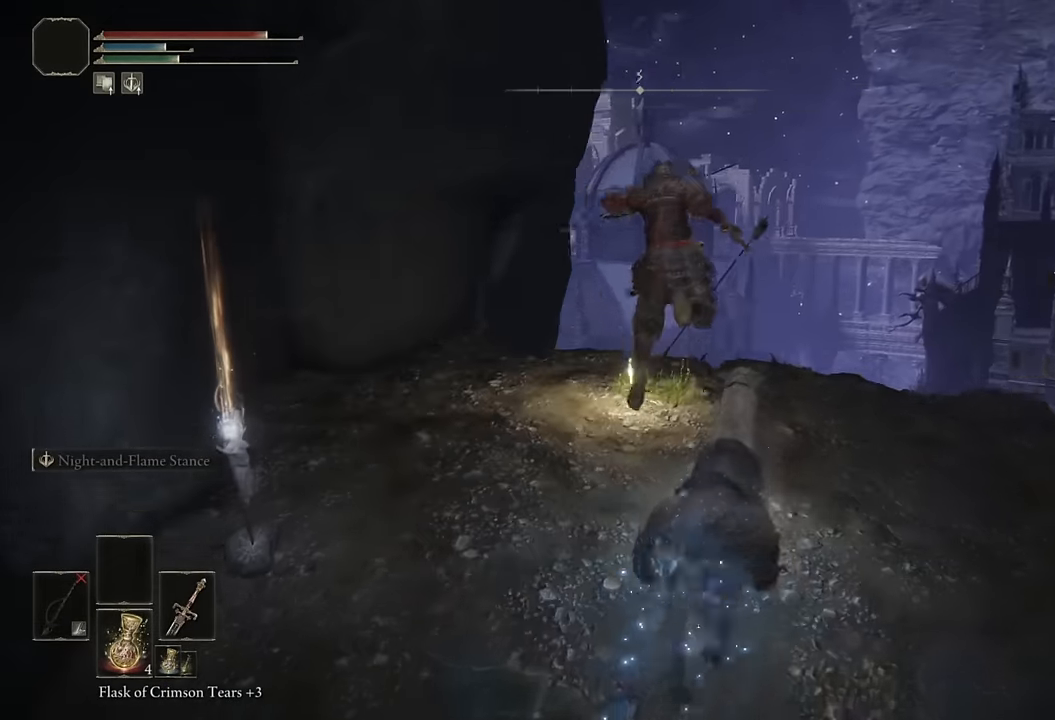
{"buttons": [], "left_stick": "up", "right_stick": "center", "events": [[33, "right_stick", "center"], [100, "right_stick", "left"], [333, "right_stick", "center"]]}
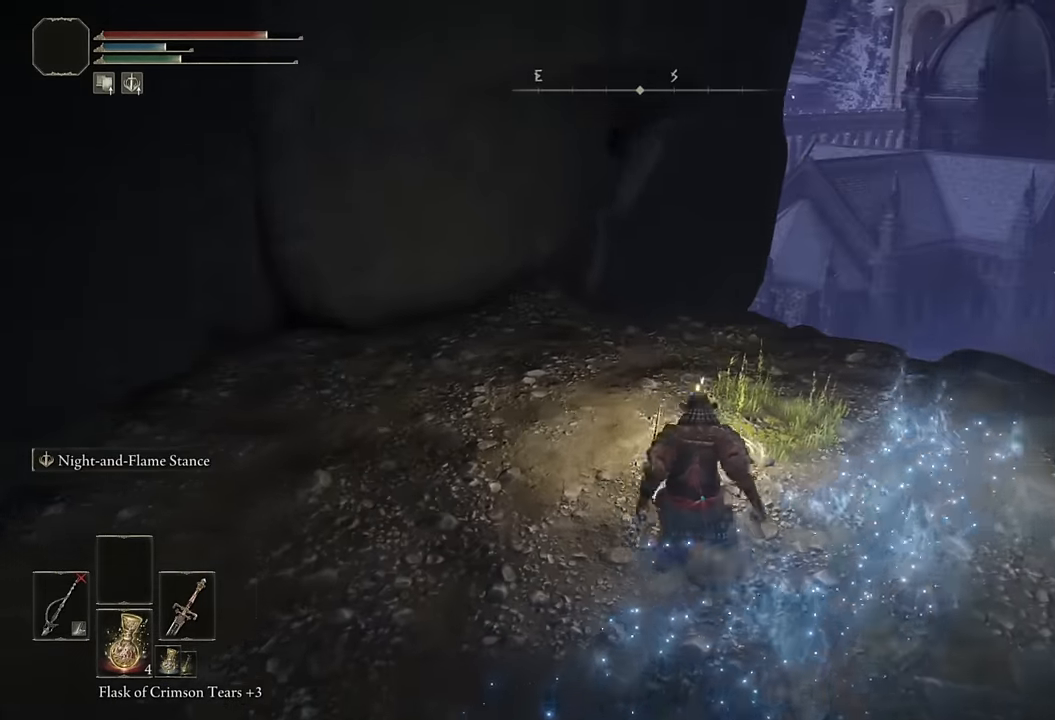
{"buttons": [], "left_stick": "center", "right_stick": "center", "events": [[83, "TRIANGLE", "down"], [150, "TRIANGLE", "up"], [233, "TRIANGLE", "down"], [267, "left_stick", "center"], [317, "TRIANGLE", "up"], [383, "TRIANGLE", "down"], [467, "TRIANGLE", "up"]]}
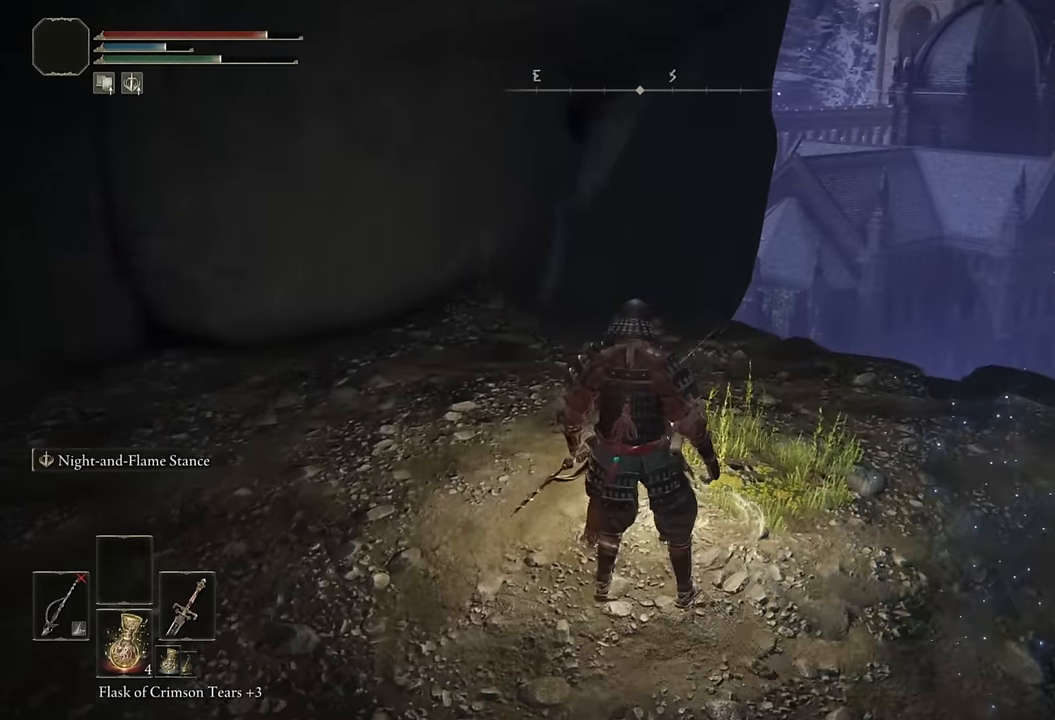
{"buttons": [], "left_stick": "center", "right_stick": "left", "events": [[133, "right_stick", "left"]]}
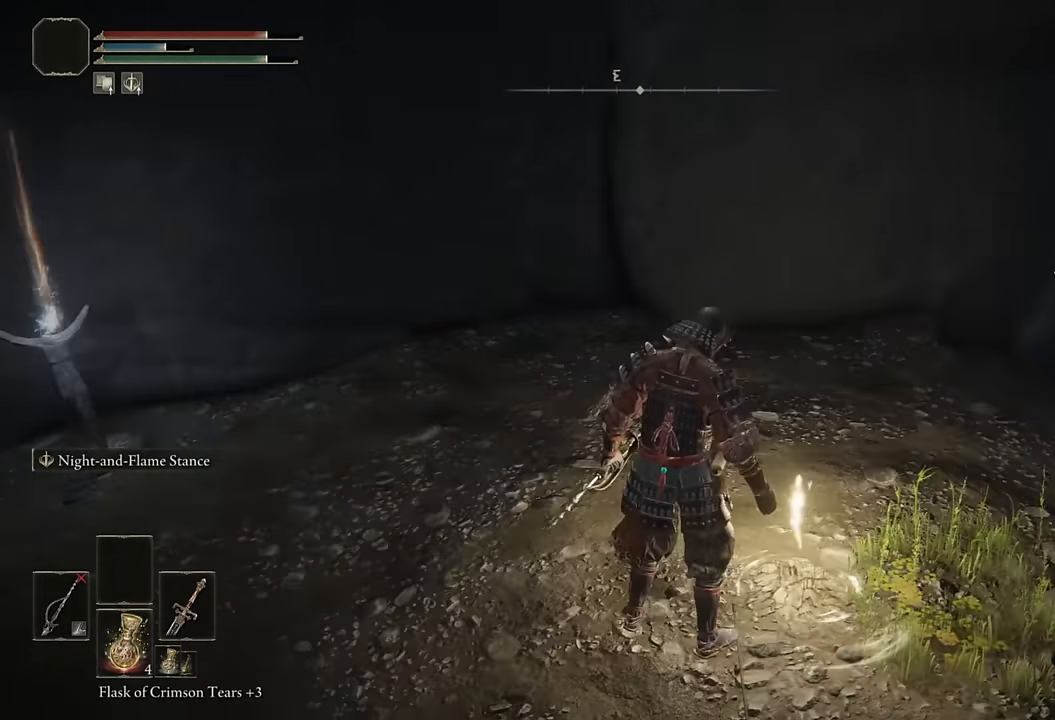
{"buttons": [], "left_stick": "center", "right_stick": "center", "events": [[317, "right_stick", "center"]]}
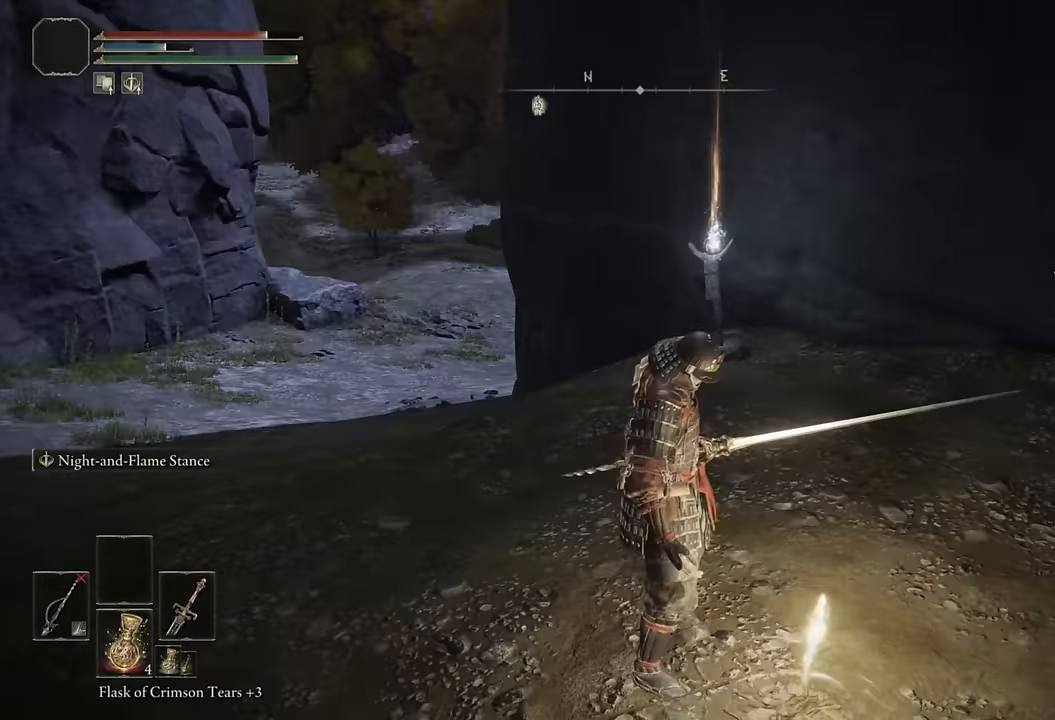
{"buttons": [], "left_stick": "center", "right_stick": "center", "events": [[300, "right_stick", "left"], [417, "right_stick", "center"]]}
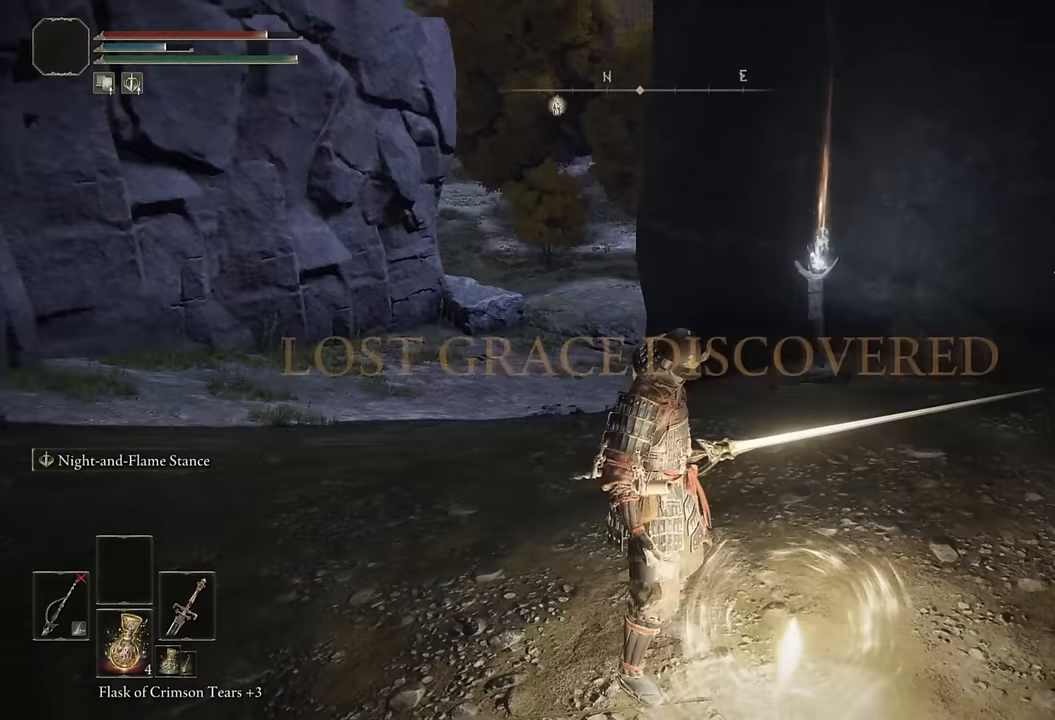
{"buttons": [], "left_stick": "up", "right_stick": "center", "events": [[300, "right_stick", "left"], [317, "left_stick", "up"], [367, "right_stick", "center"]]}
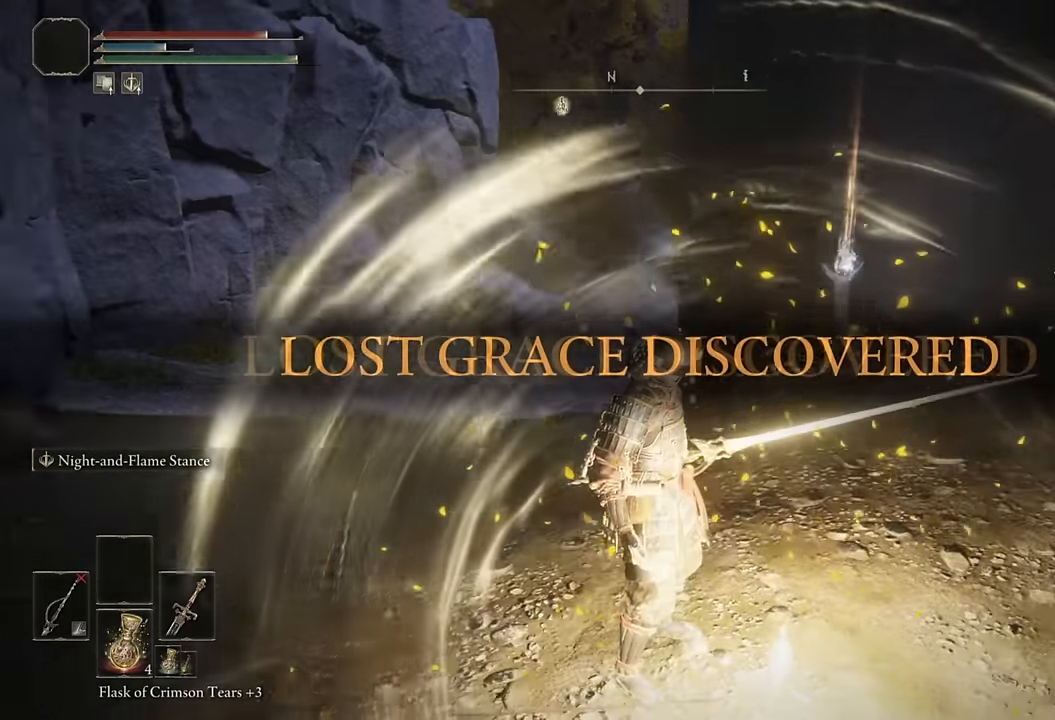
{"buttons": ["CIRCLE"], "left_stick": "up", "right_stick": "center", "events": [[117, "CIRCLE", "down"]]}
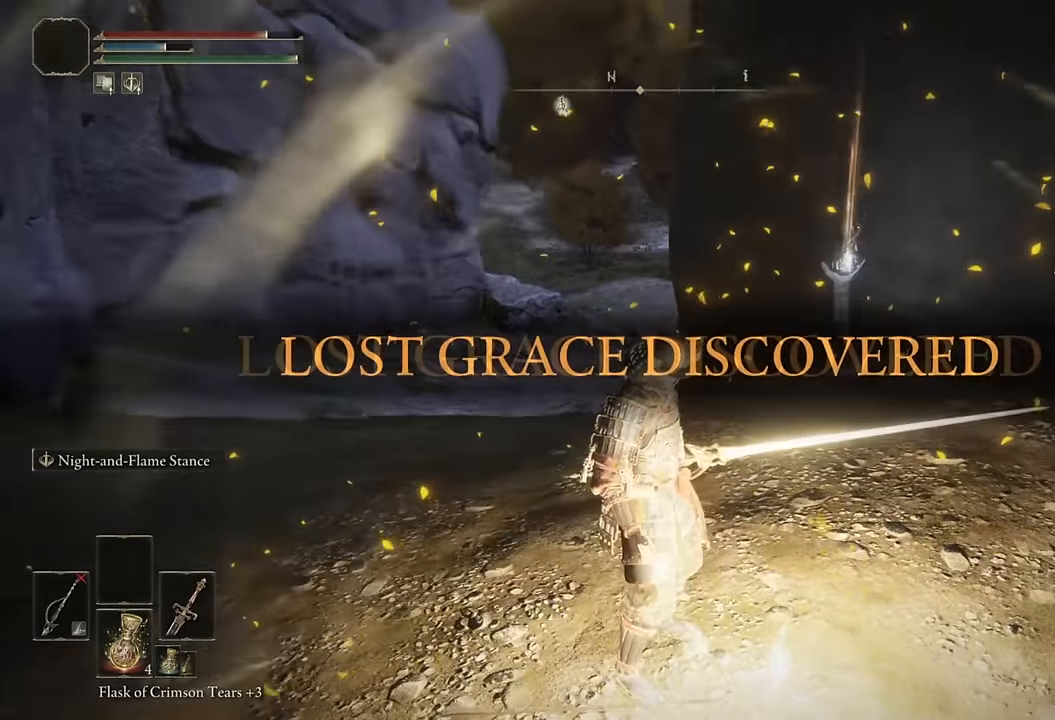
{"buttons": ["CIRCLE", "TRIANGLE"], "left_stick": "up", "right_stick": "center", "events": [[67, "right_stick", "up-left"], [184, "right_stick", "center"], [434, "TRIANGLE", "down"]]}
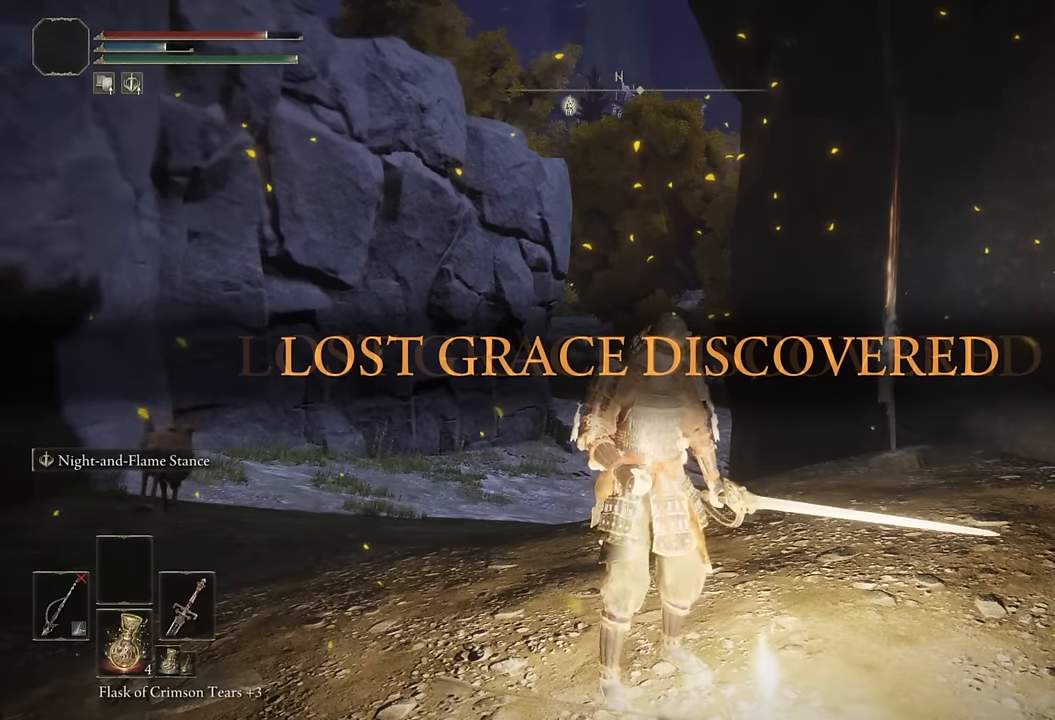
{"buttons": ["CIRCLE", "TRIANGLE"], "left_stick": "up", "right_stick": "center", "events": [[417, "DPAD_DOWN", "down"], [484, "DPAD_DOWN", "up"]]}
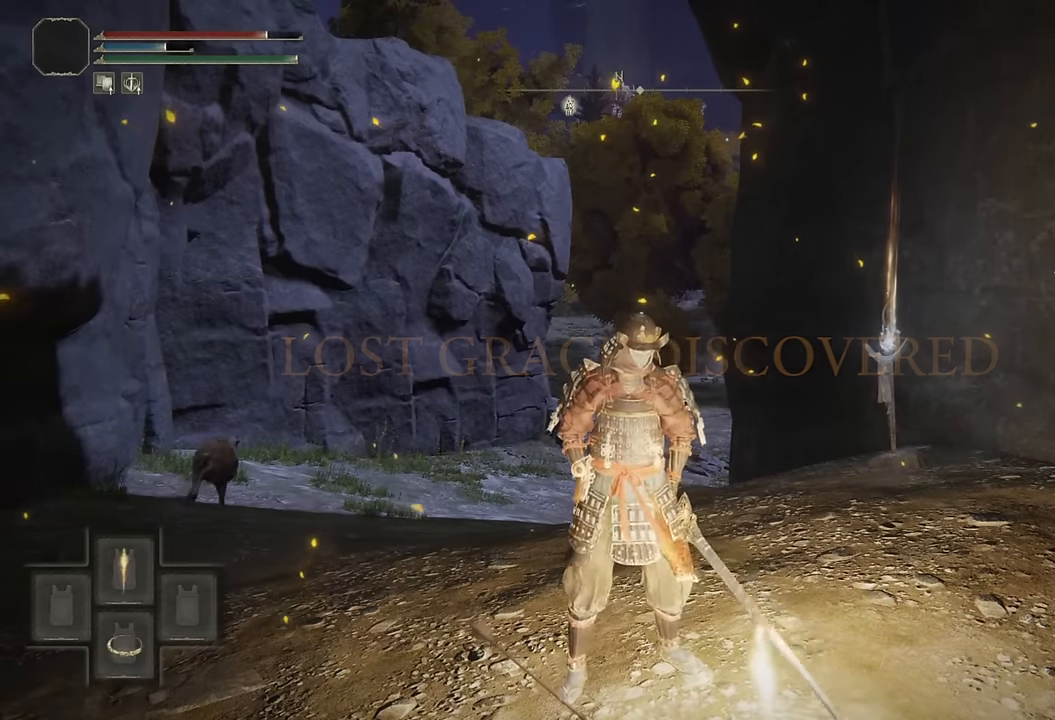
{"buttons": ["CIRCLE", "TRIANGLE"], "left_stick": "up", "right_stick": "center", "events": [[84, "DPAD_DOWN", "down"], [167, "DPAD_DOWN", "up"], [250, "DPAD_DOWN", "down"], [317, "DPAD_DOWN", "up"]]}
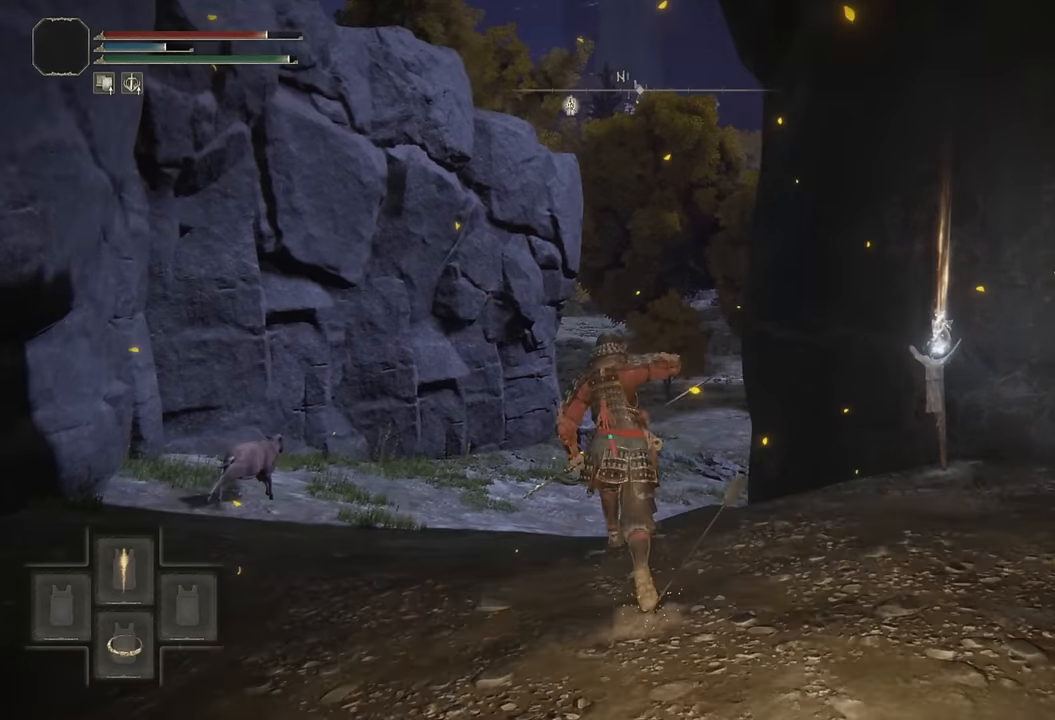
{"buttons": ["CIRCLE", "TRIANGLE"], "left_stick": "up", "right_stick": "center", "events": []}
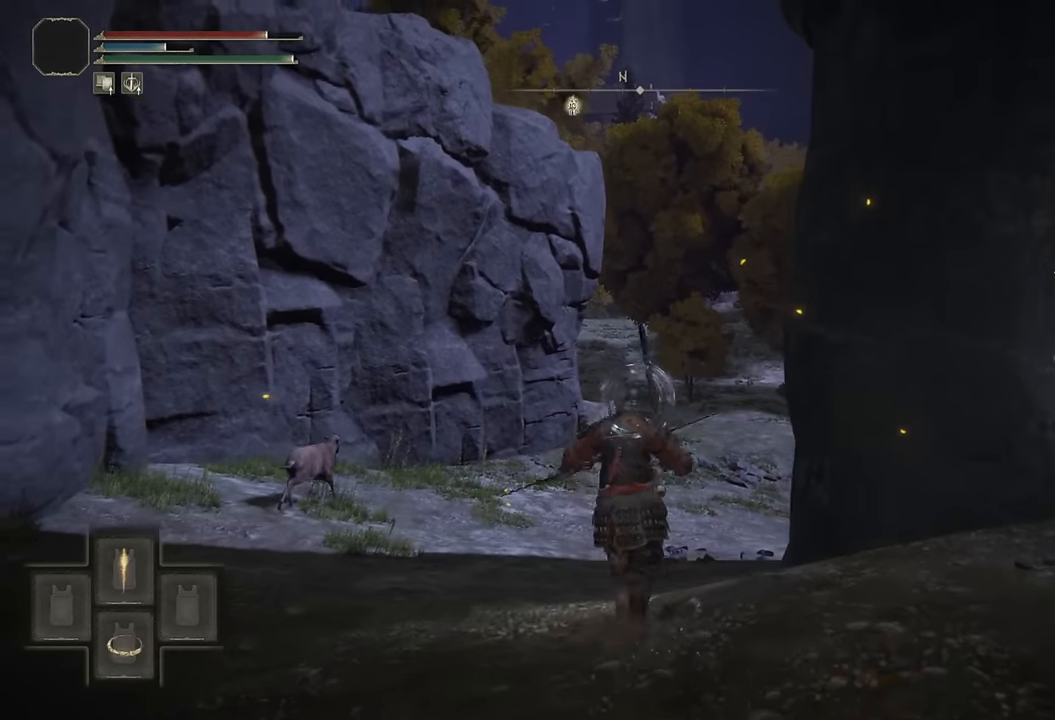
{"buttons": [], "left_stick": "up", "right_stick": "center", "events": [[117, "TRIANGLE", "up"], [184, "CIRCLE", "up"]]}
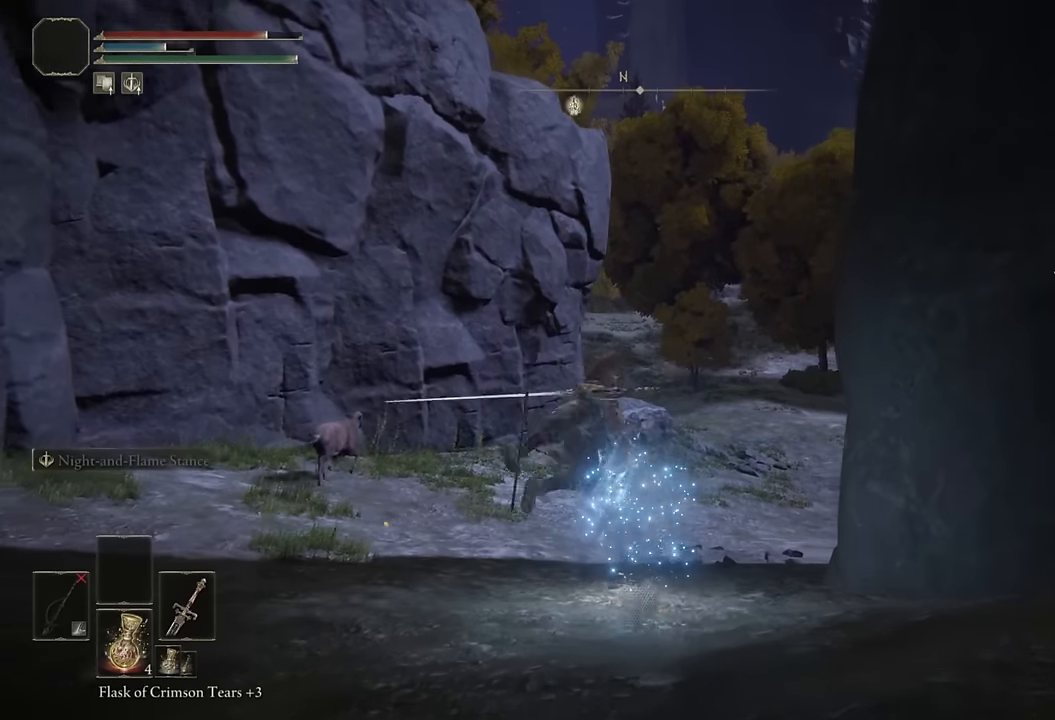
{"buttons": [], "left_stick": "up", "right_stick": "center", "events": [[67, "right_stick", "down"], [217, "right_stick", "center"], [417, "CIRCLE", "down"], [500, "CIRCLE", "up"]]}
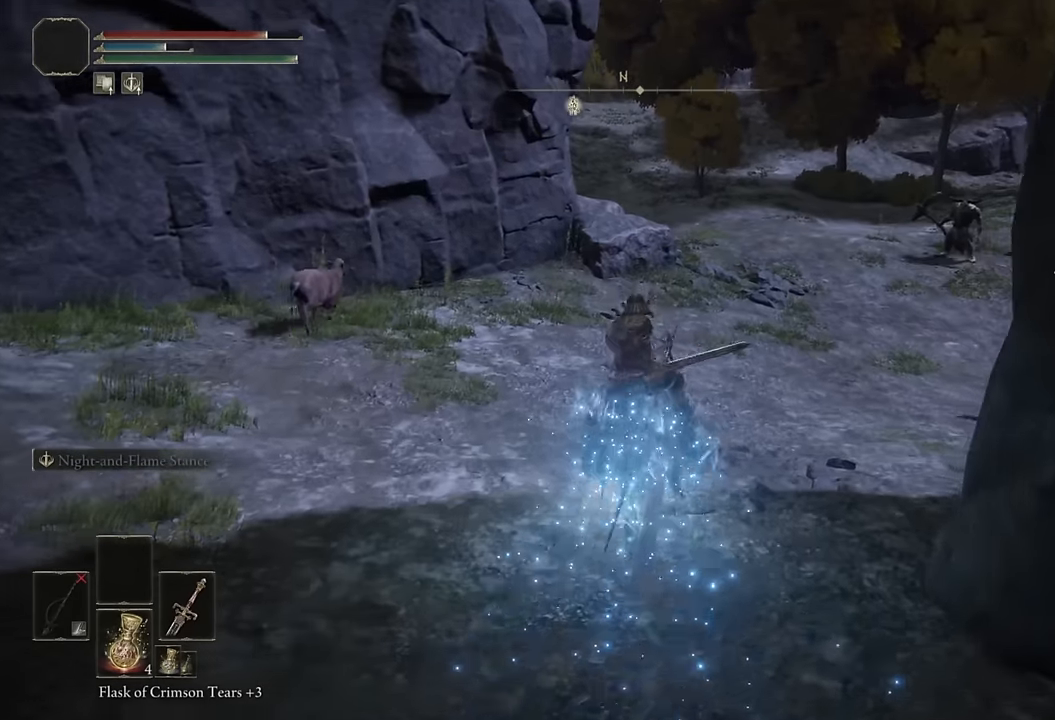
{"buttons": [], "left_stick": "up", "right_stick": "center", "events": [[84, "CIRCLE", "down"], [150, "CIRCLE", "up"], [234, "CIRCLE", "down"], [284, "CIRCLE", "up"], [367, "CIRCLE", "down"], [450, "CIRCLE", "up"]]}
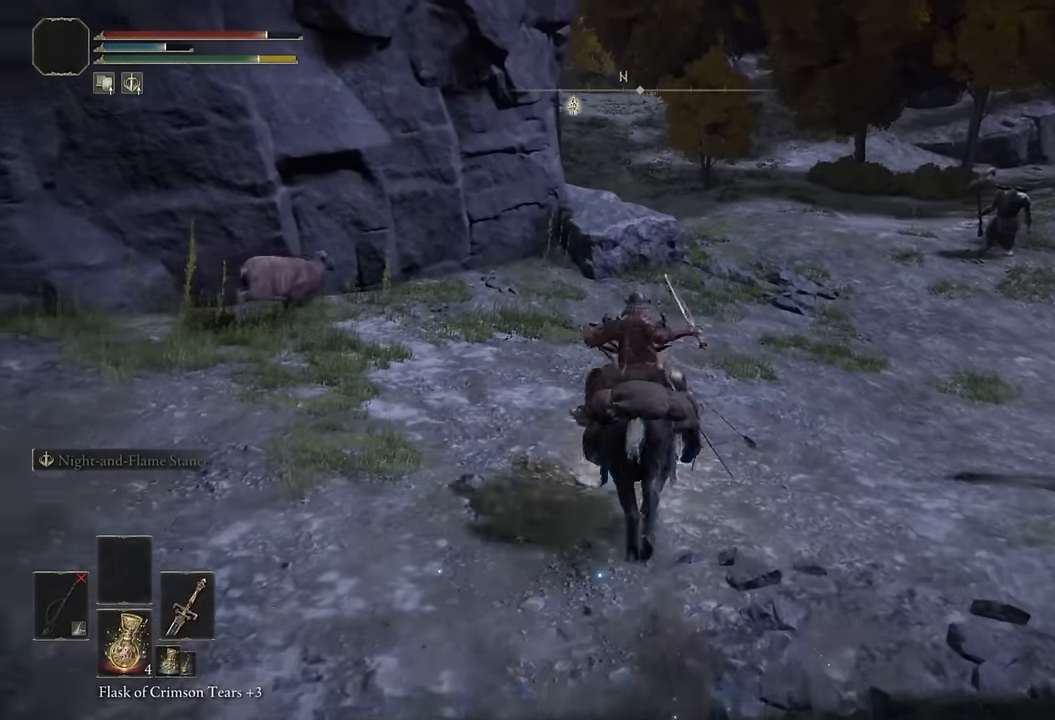
{"buttons": [], "left_stick": "up", "right_stick": "center", "events": [[34, "CIRCLE", "down"], [84, "CIRCLE", "up"]]}
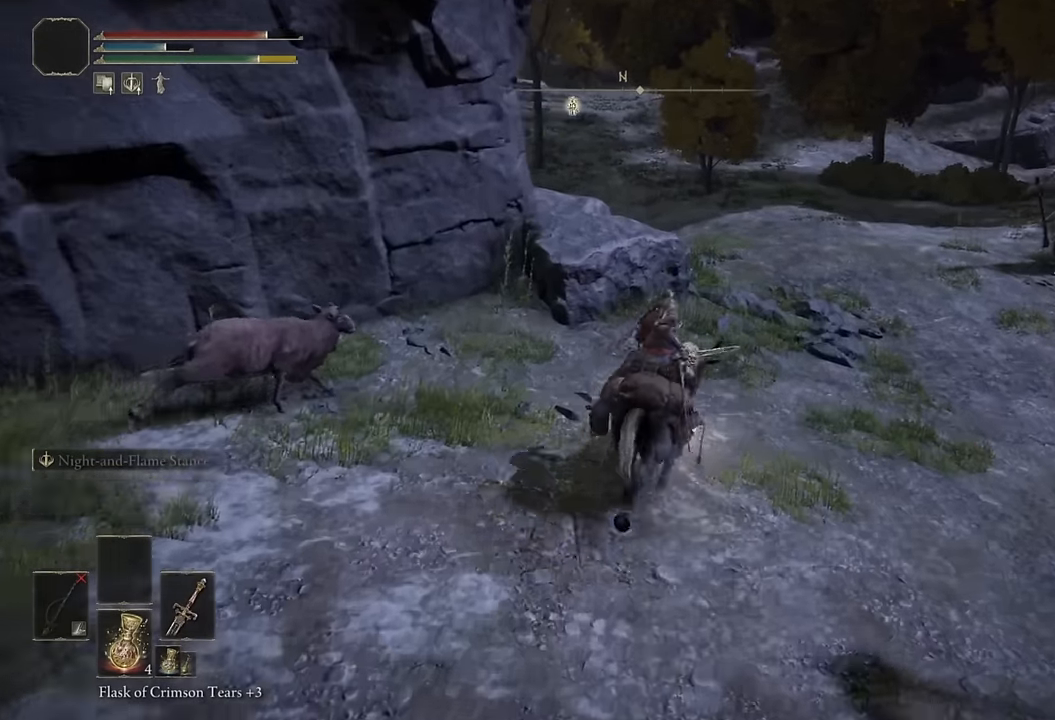
{"buttons": [], "left_stick": "up", "right_stick": "center", "events": [[184, "right_stick", "left"], [234, "right_stick", "center"]]}
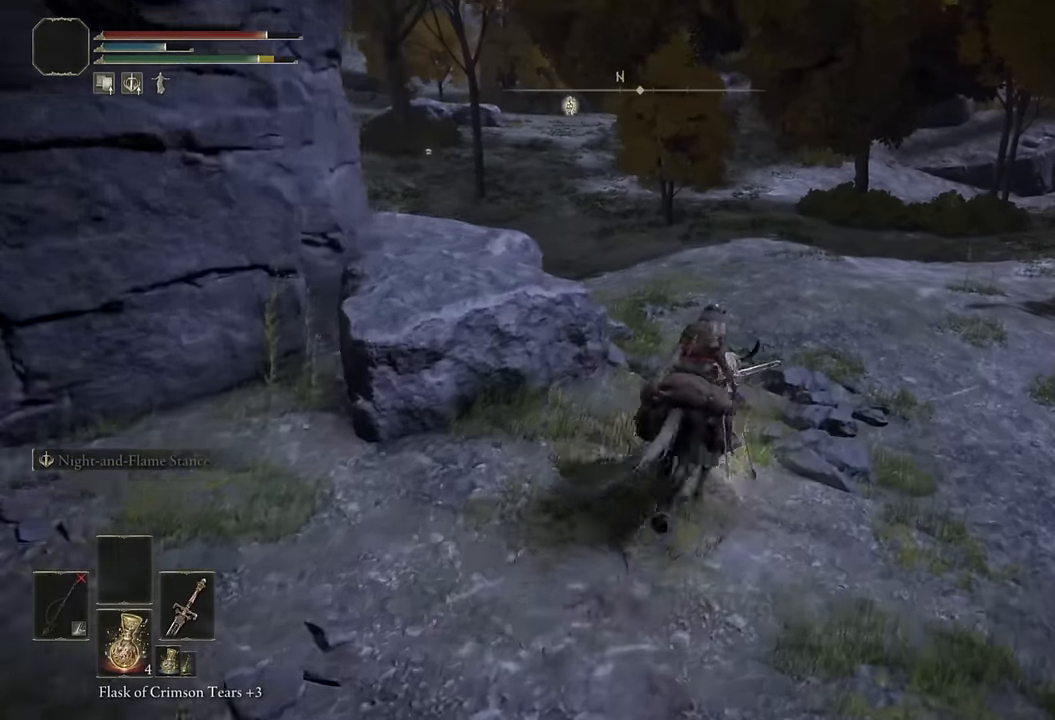
{"buttons": [], "left_stick": "up", "right_stick": "left", "events": [[234, "CIRCLE", "down"], [334, "CIRCLE", "up"], [450, "right_stick", "left"]]}
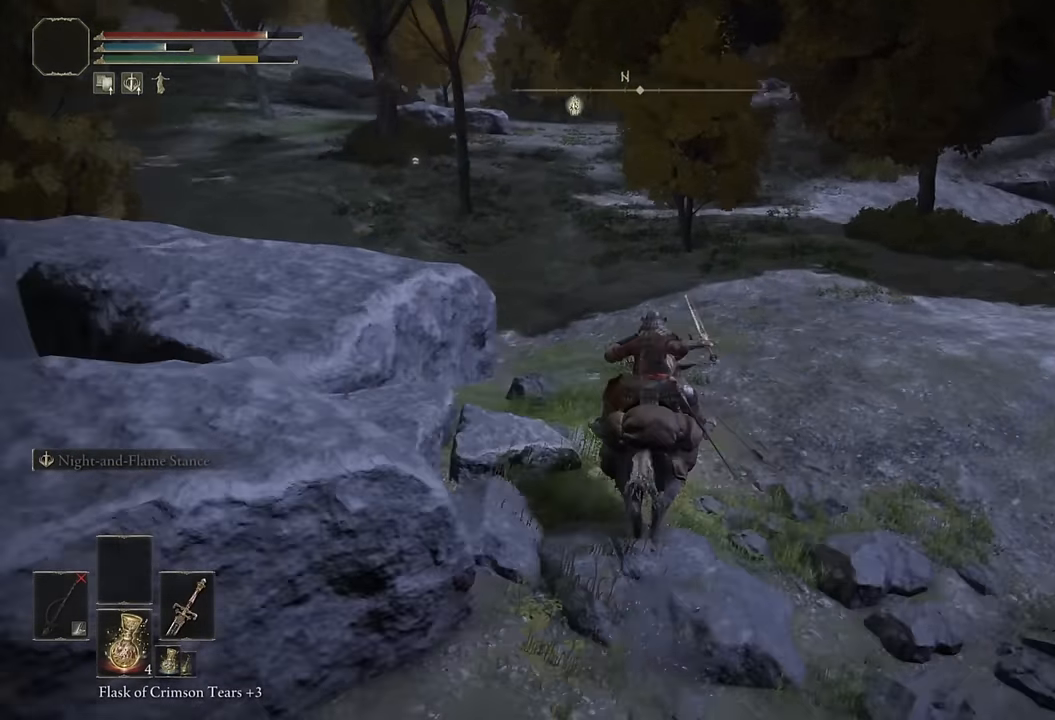
{"buttons": [], "left_stick": "up", "right_stick": "center", "events": [[117, "right_stick", "center"], [234, "right_stick", "left"], [384, "right_stick", "center"]]}
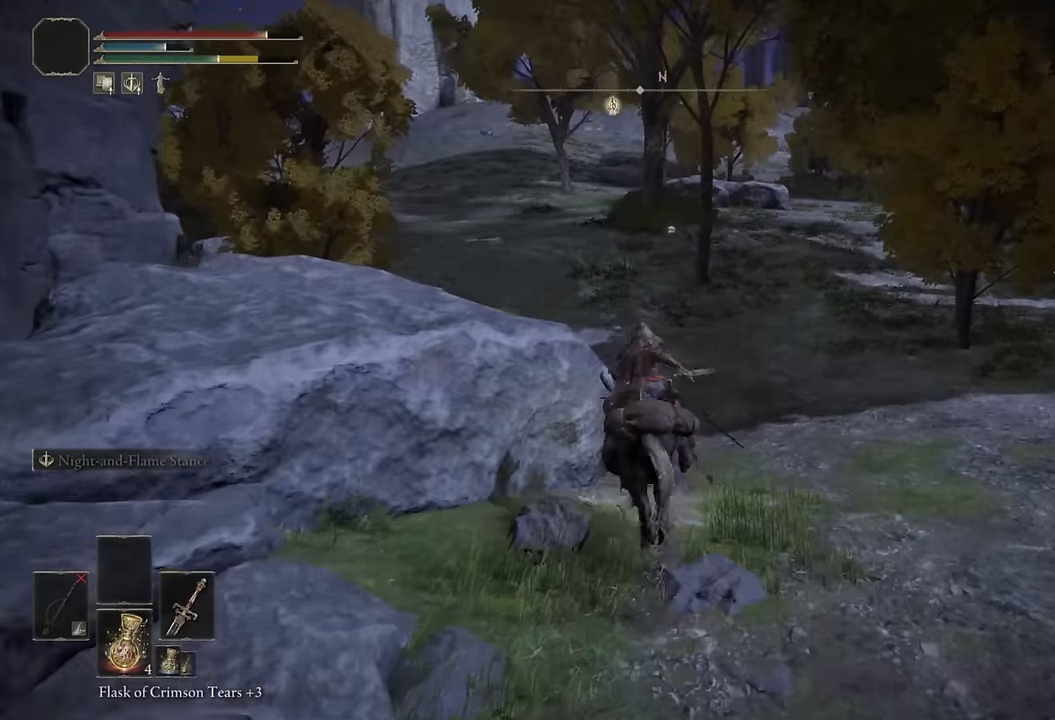
{"buttons": [], "left_stick": "up", "right_stick": "left", "events": [[50, "right_stick", "up-left"], [167, "right_stick", "center"], [500, "right_stick", "left"]]}
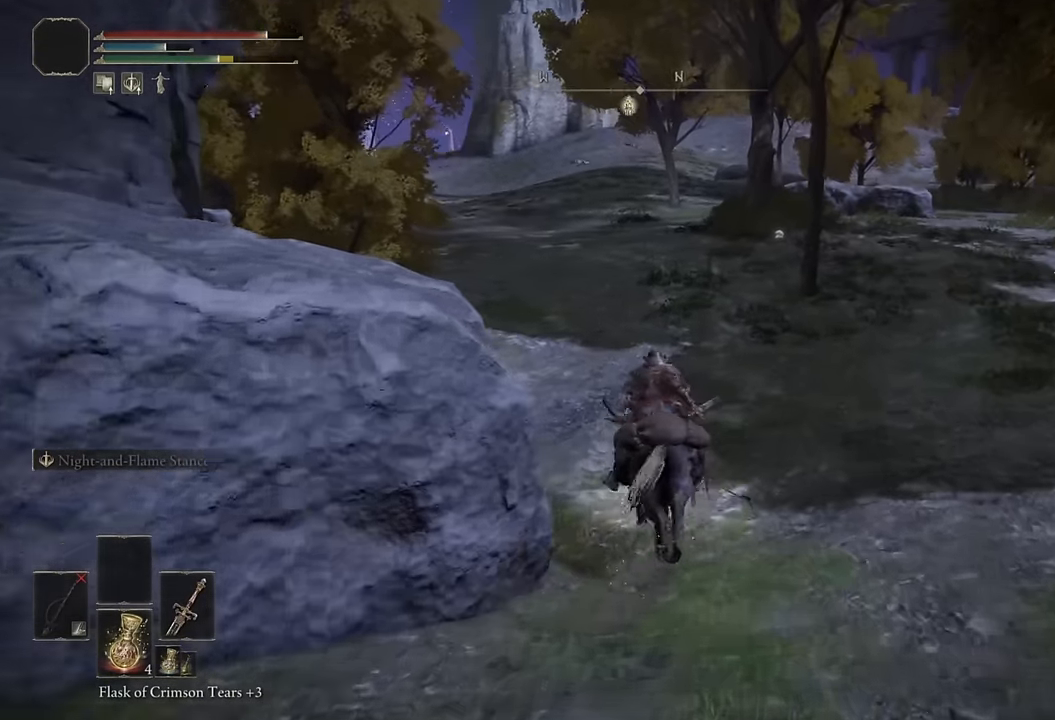
{"buttons": [], "left_stick": "up", "right_stick": "center", "events": [[134, "right_stick", "center"], [317, "right_stick", "left"], [384, "right_stick", "center"]]}
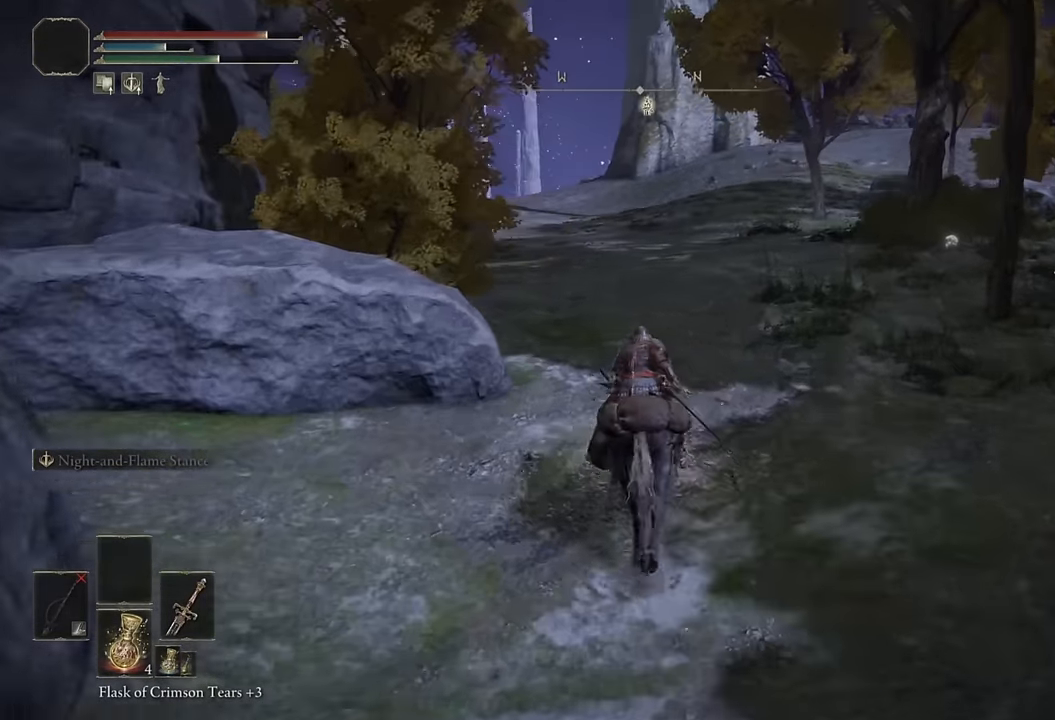
{"buttons": [], "left_stick": "up", "right_stick": "center", "events": []}
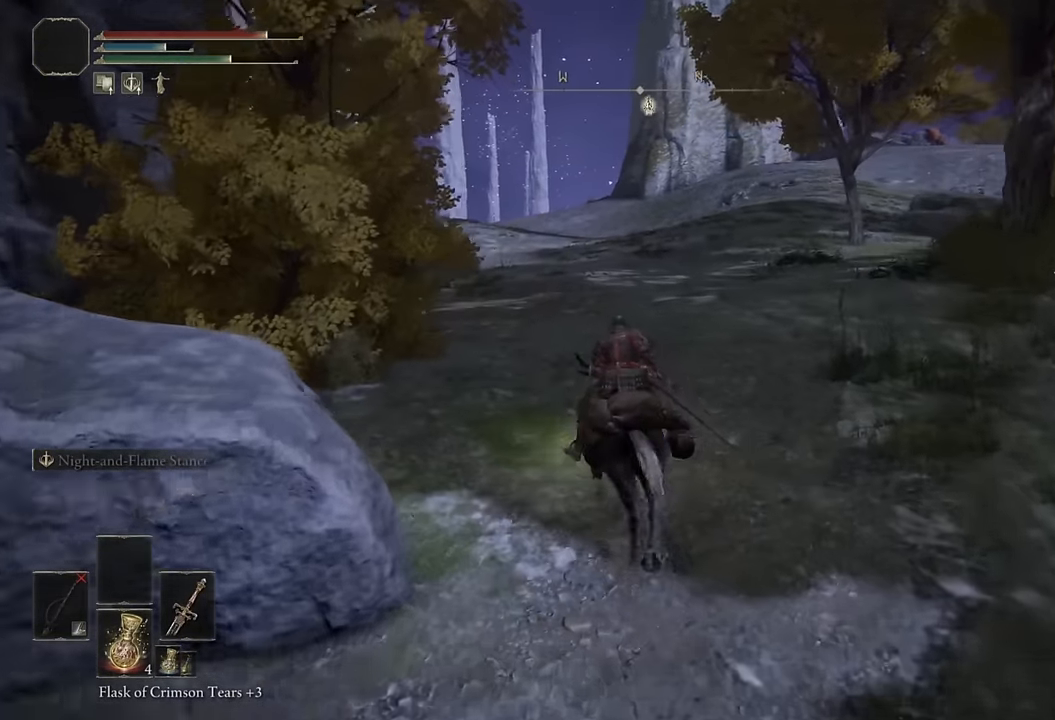
{"buttons": [], "left_stick": "up", "right_stick": "center", "events": [[150, "CIRCLE", "down"], [267, "CIRCLE", "up"]]}
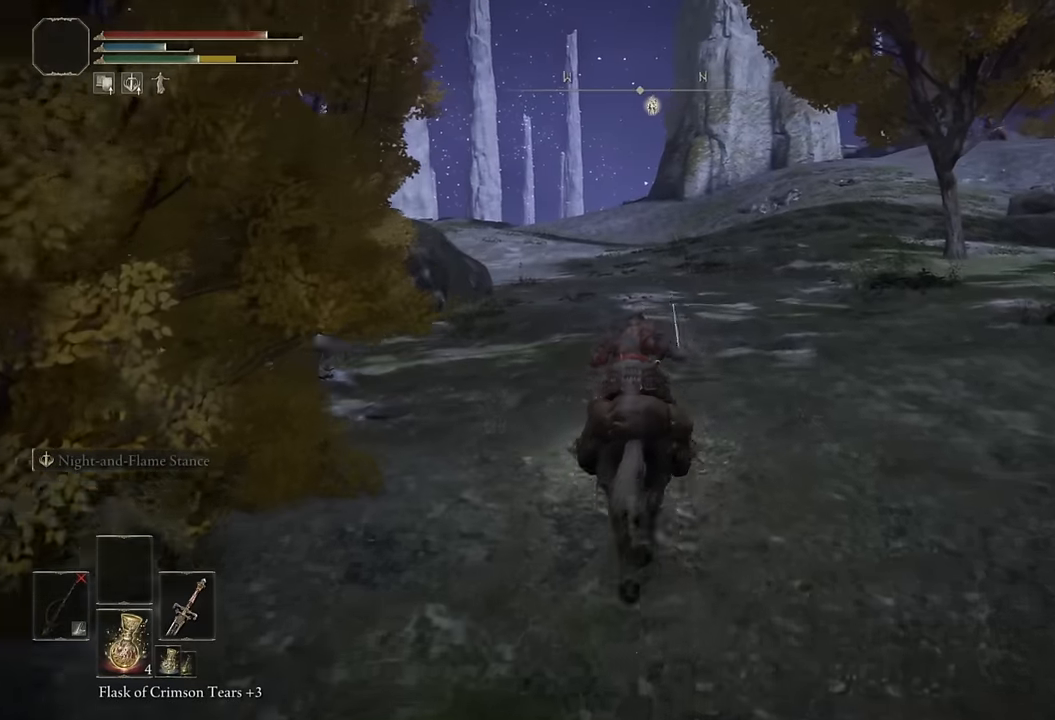
{"buttons": [], "left_stick": "up", "right_stick": "center", "events": []}